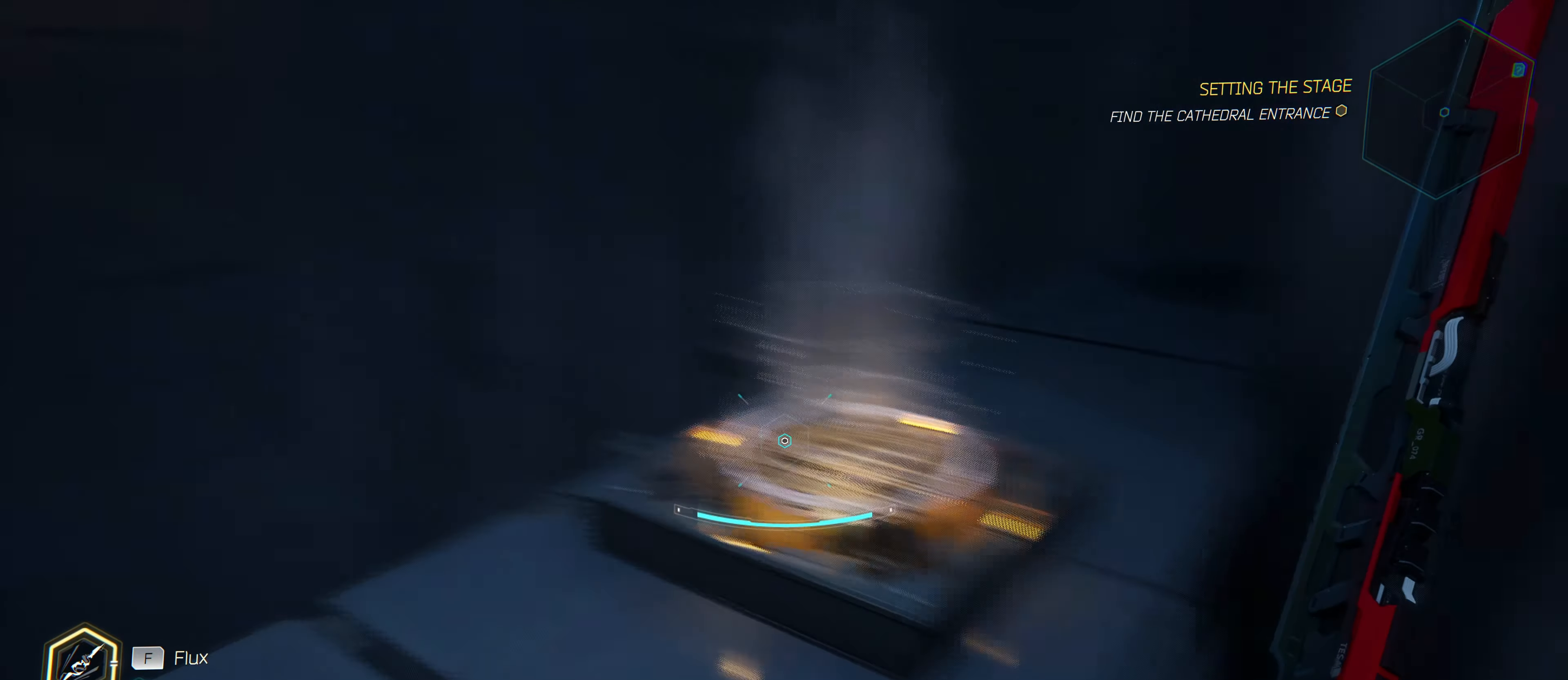
Gameplay with keyboard and mouse; each line is a JSON object with the keys and mouse buttons held at the frame after it. "events" lists presses ("down") and releases ("up") of "1", "2", "3", "4", "5", "a", "alt", "c", "caps_lock", "ctrl", "d", "e", "f", "g", "q", "r", "s", "shift", "space", "t", "tab", "v", "w", "x", "z", "mouse_left", "mouse_wheel" and "mouse_right" between this image and that frame as [ms after this image, input, new state], when the widget could be followed in between. "mouse_left", "mouse_wheel", "mouse_right" = the "left", "wheel", "right" buttons of the "mouse" list. No other keys are recorded. "wheel" means that the mouse wheel is clicked or scrolled. "mouse_move" is the direction in which the mouse moves at that frame (one of eight, or "still"), when it could be read.
{"keys": [], "mouse": [], "mouse_move": "left", "events": [[133, "a", "up"], [283, "w", "up"]]}
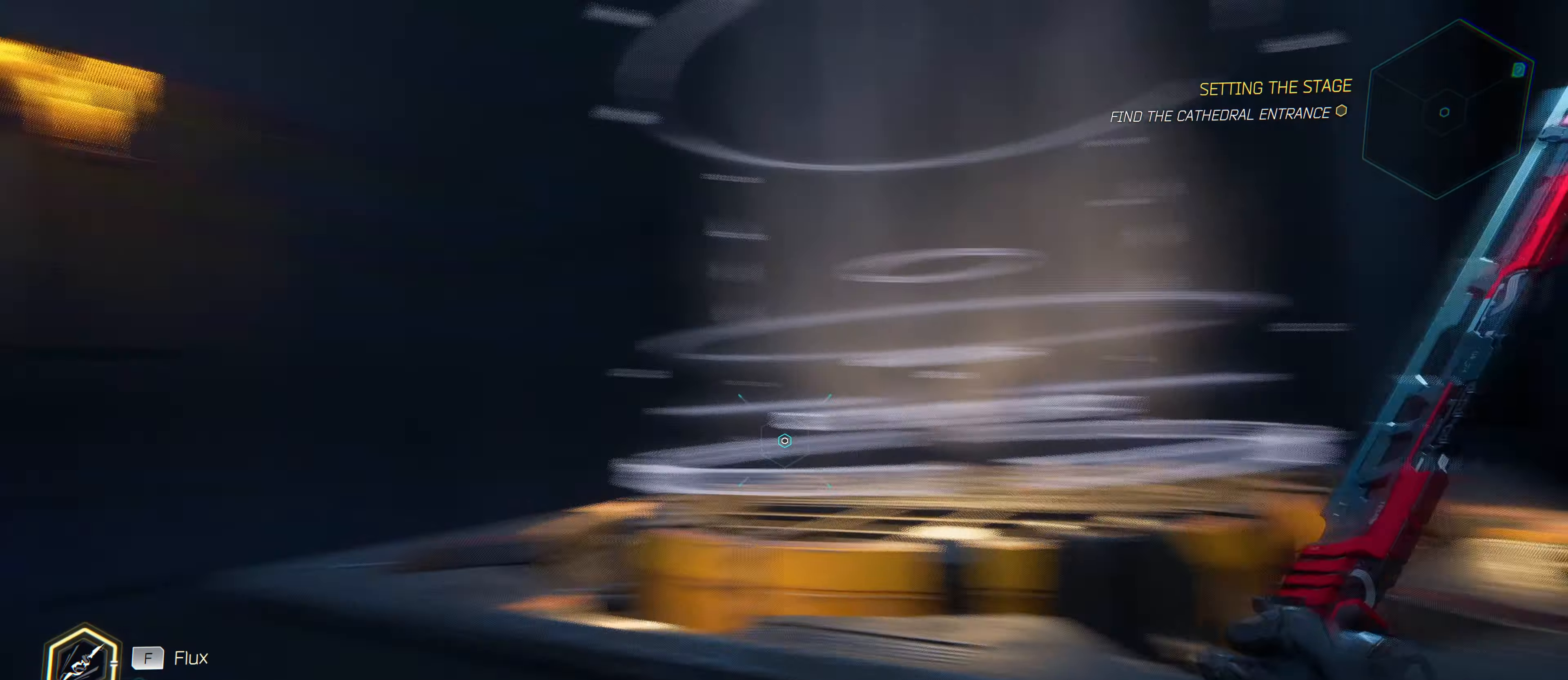
{"keys": ["w"], "mouse": [], "mouse_move": "still", "events": [[366, "w", "down"]]}
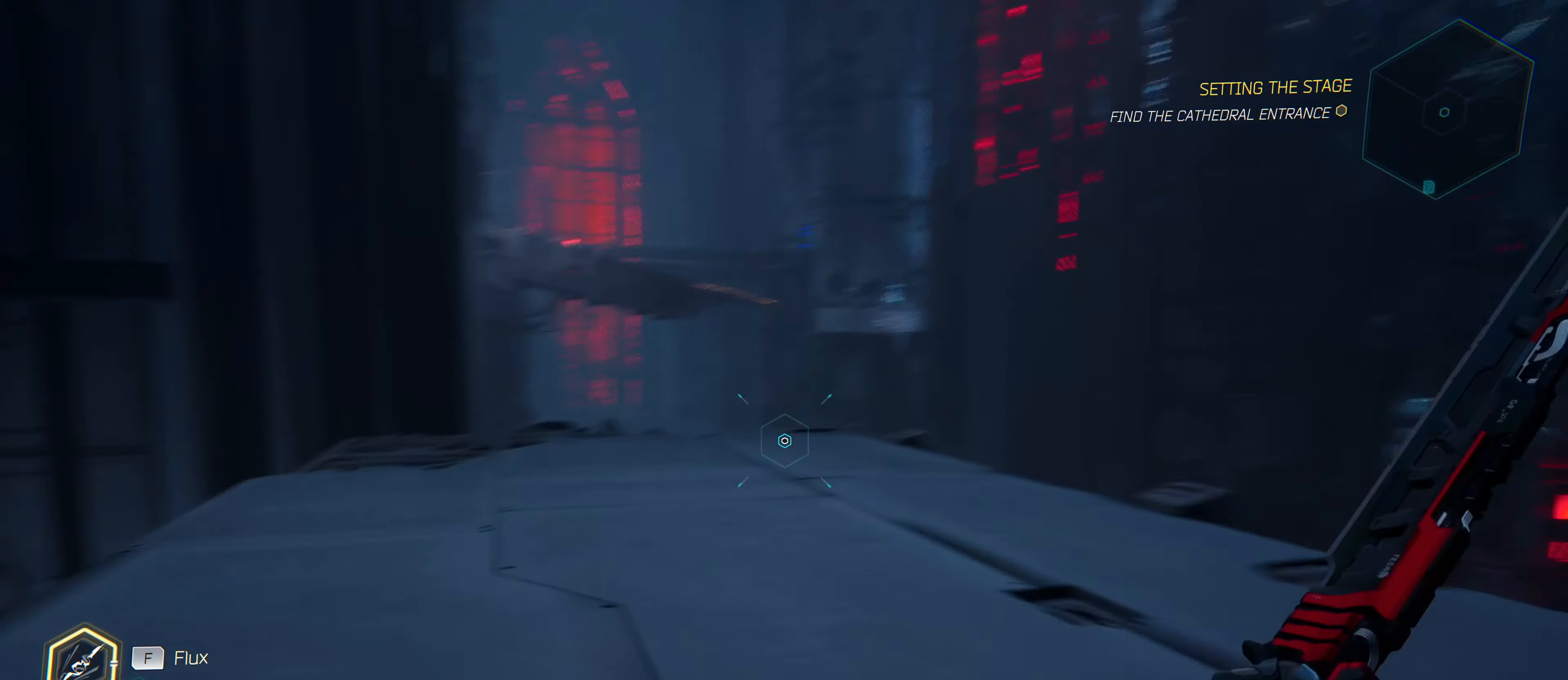
{"keys": ["d", "w"], "mouse": [], "mouse_move": "up-right", "events": [[483, "d", "down"]]}
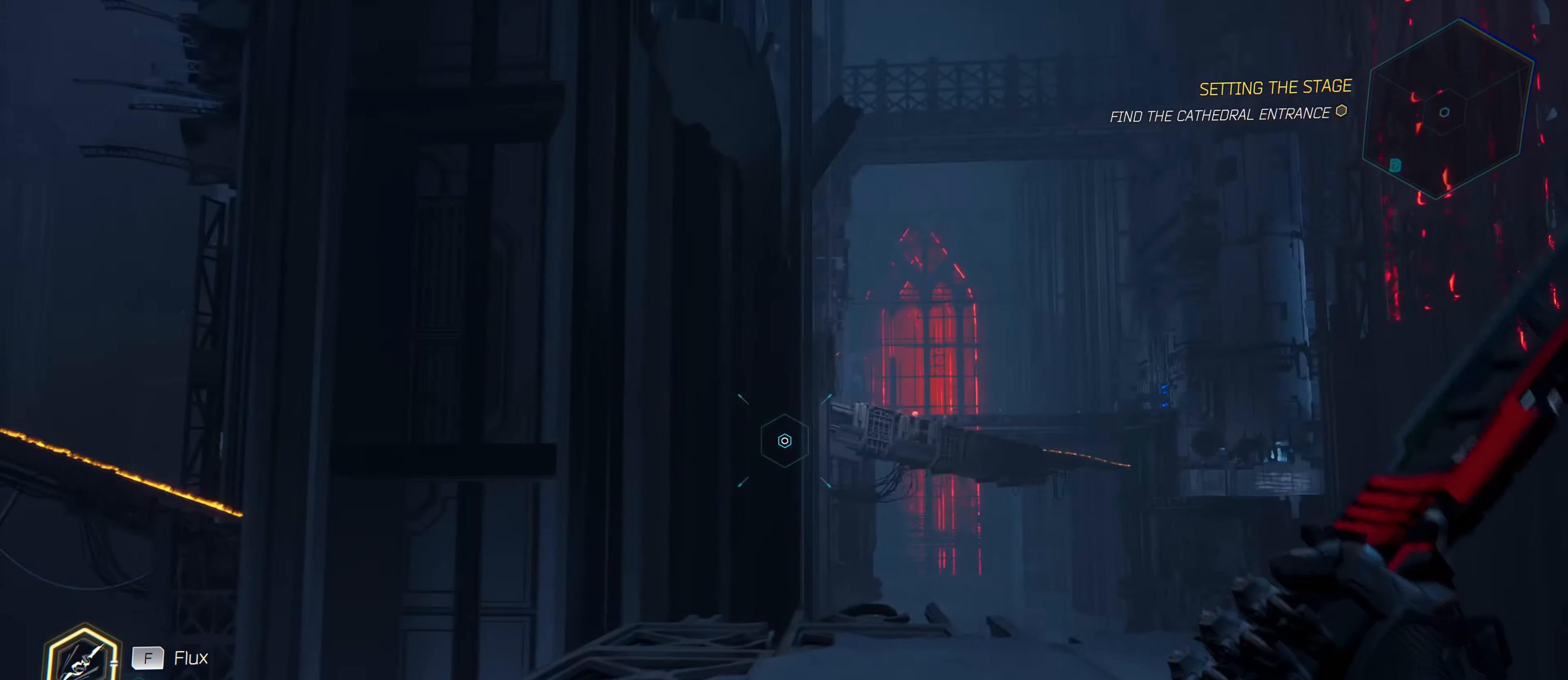
{"keys": ["w"], "mouse": [], "mouse_move": "still", "events": [[400, "d", "up"]]}
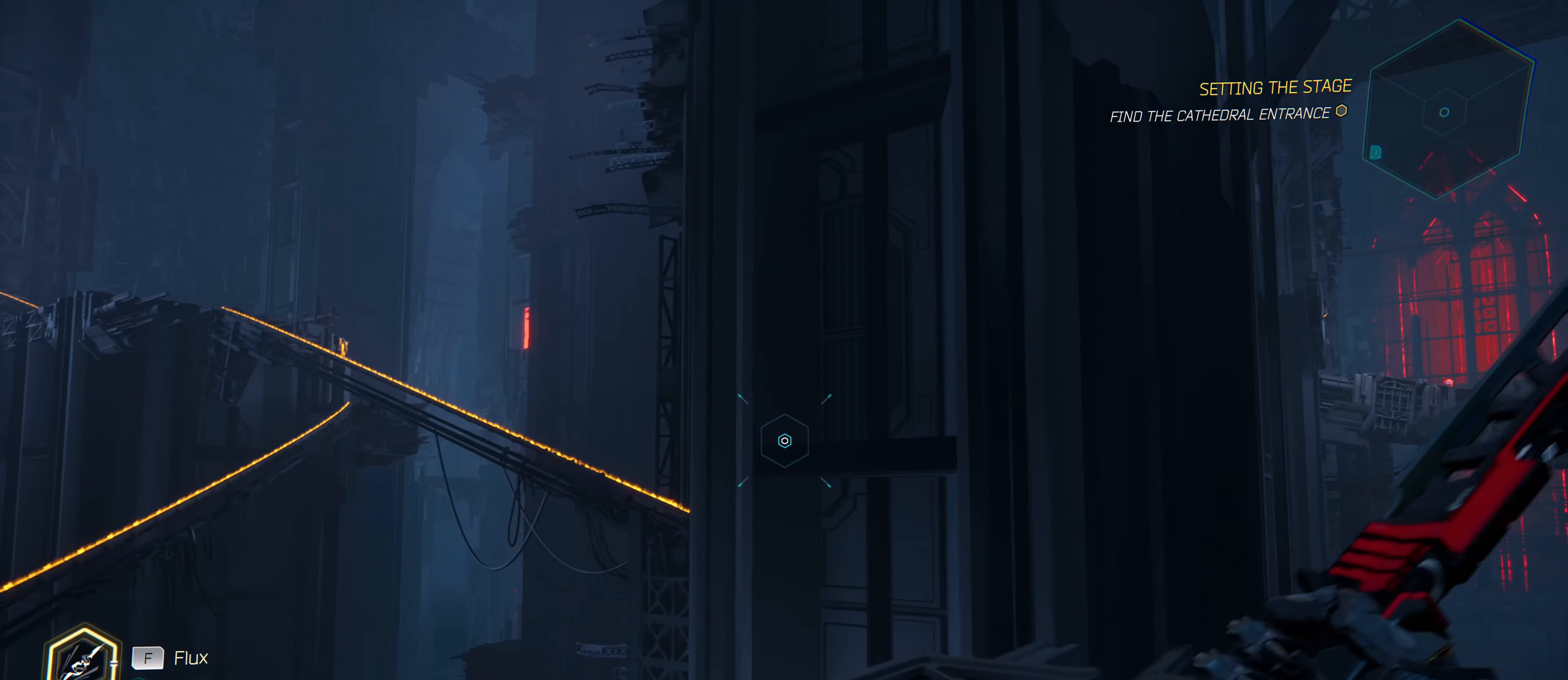
{"keys": [], "mouse": [], "mouse_move": "still", "events": [[83, "w", "up"]]}
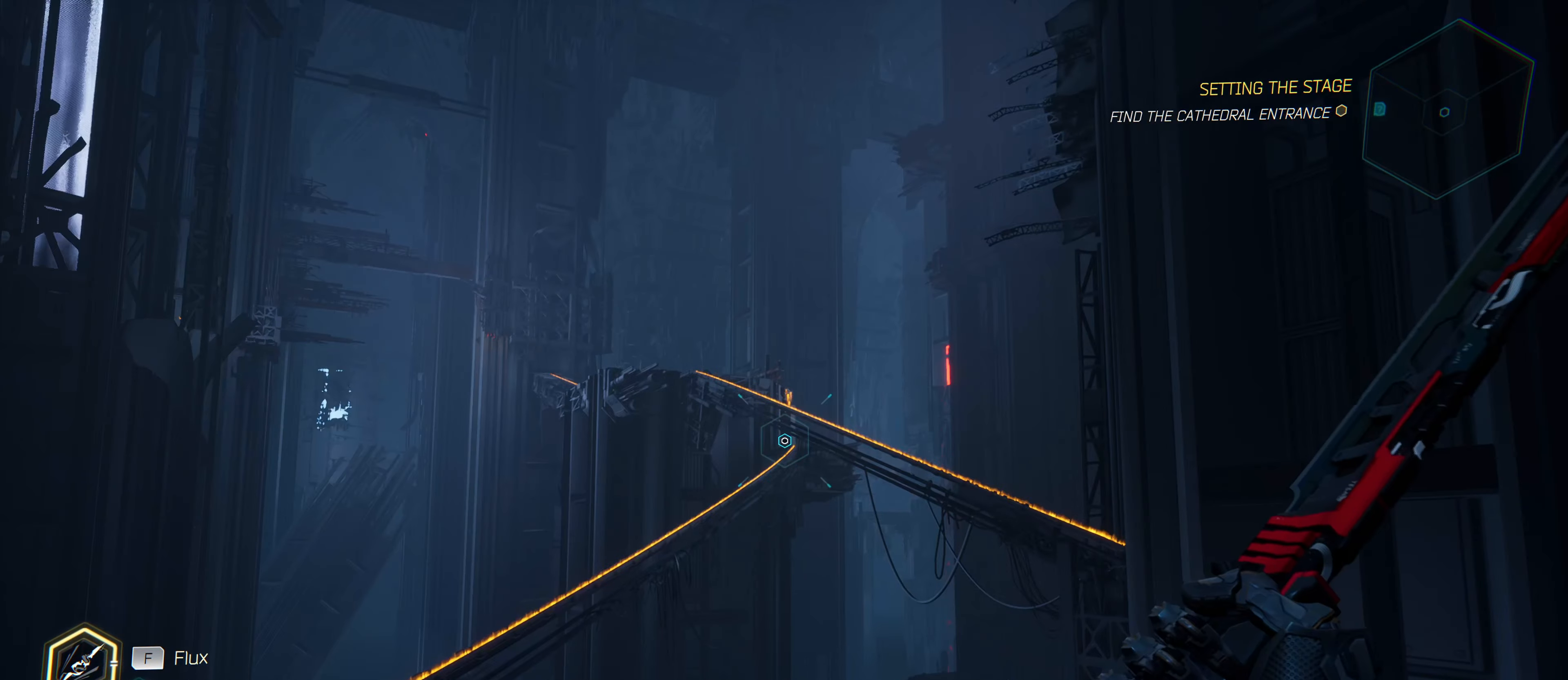
{"keys": [], "mouse": [], "mouse_move": "left", "events": []}
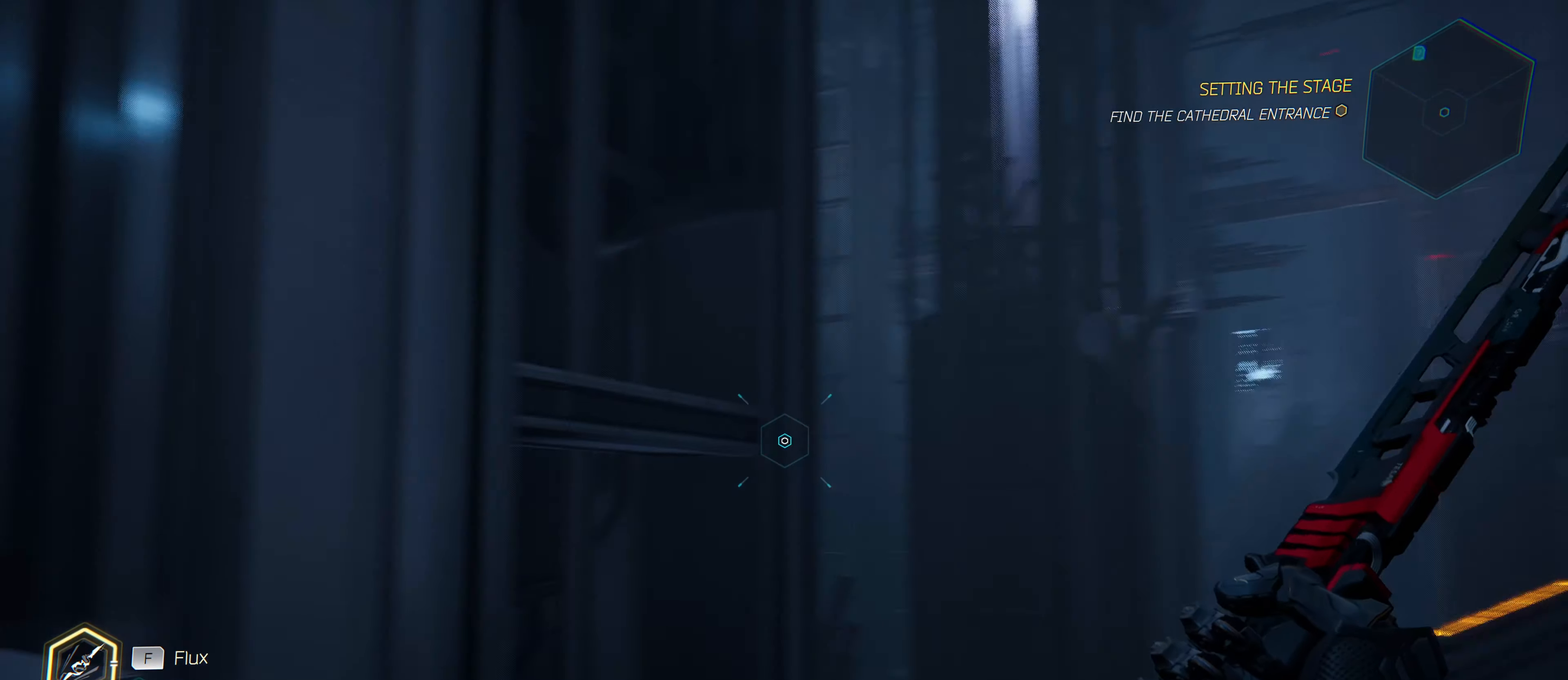
{"keys": ["w"], "mouse": [], "mouse_move": "still", "events": [[266, "w", "down"]]}
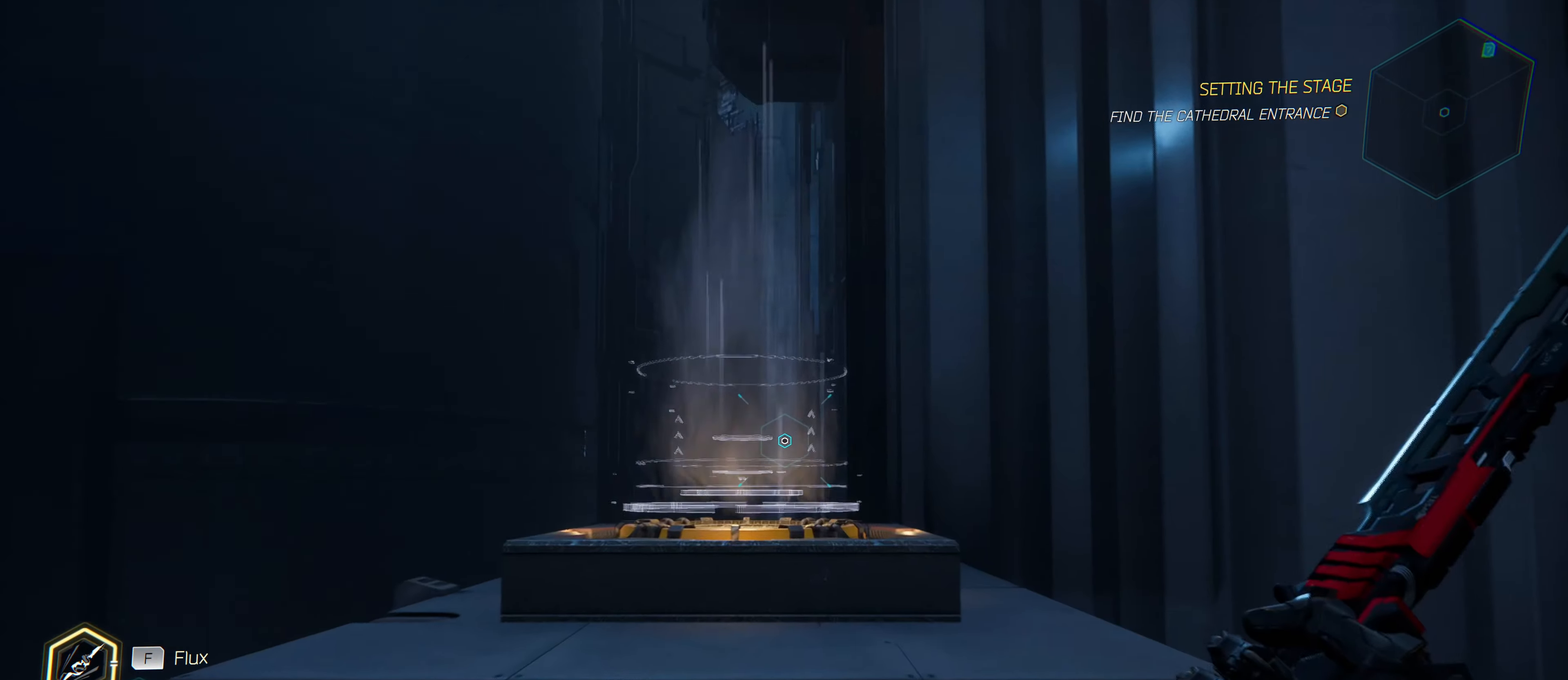
{"keys": ["w"], "mouse": [], "mouse_move": "up-right", "events": [[33, "d", "down"], [466, "d", "up"]]}
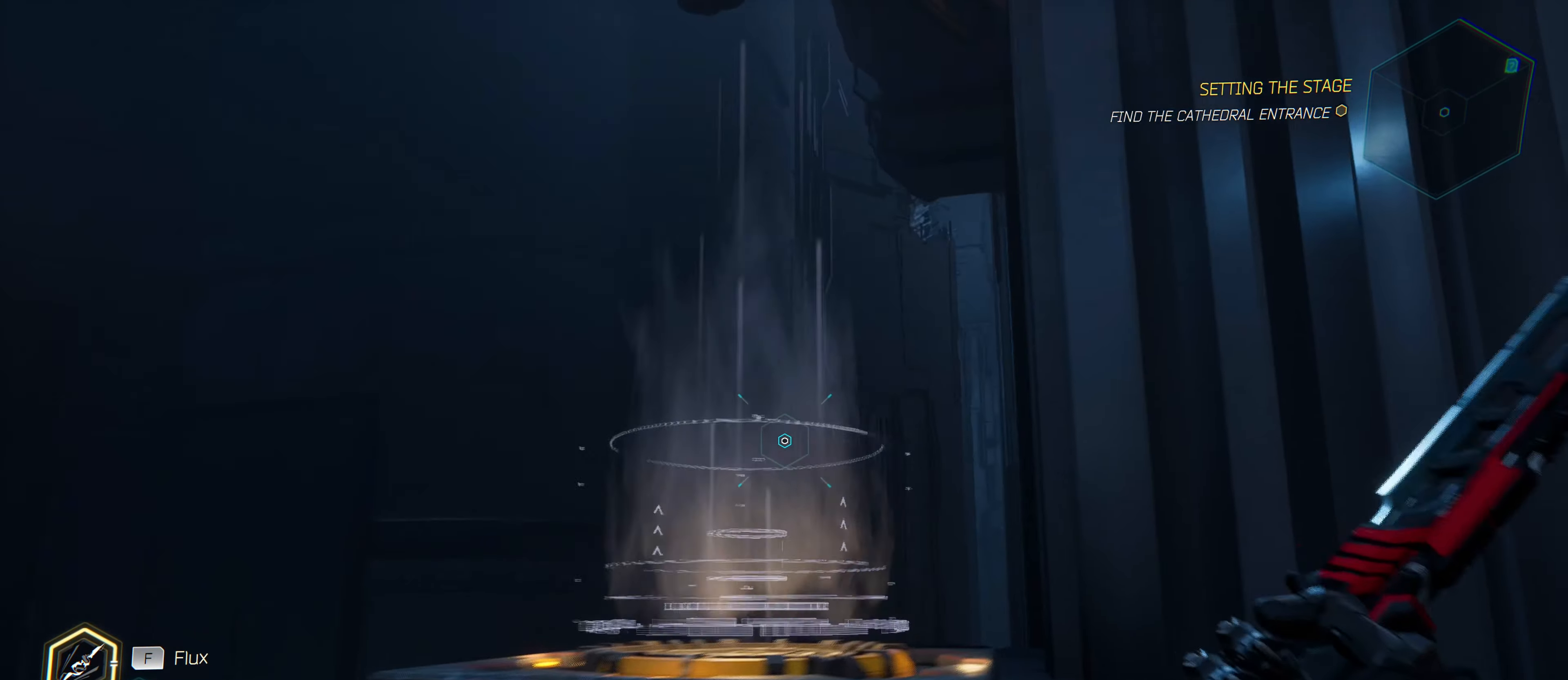
{"keys": [], "mouse": [], "mouse_move": "still", "events": [[150, "w", "up"]]}
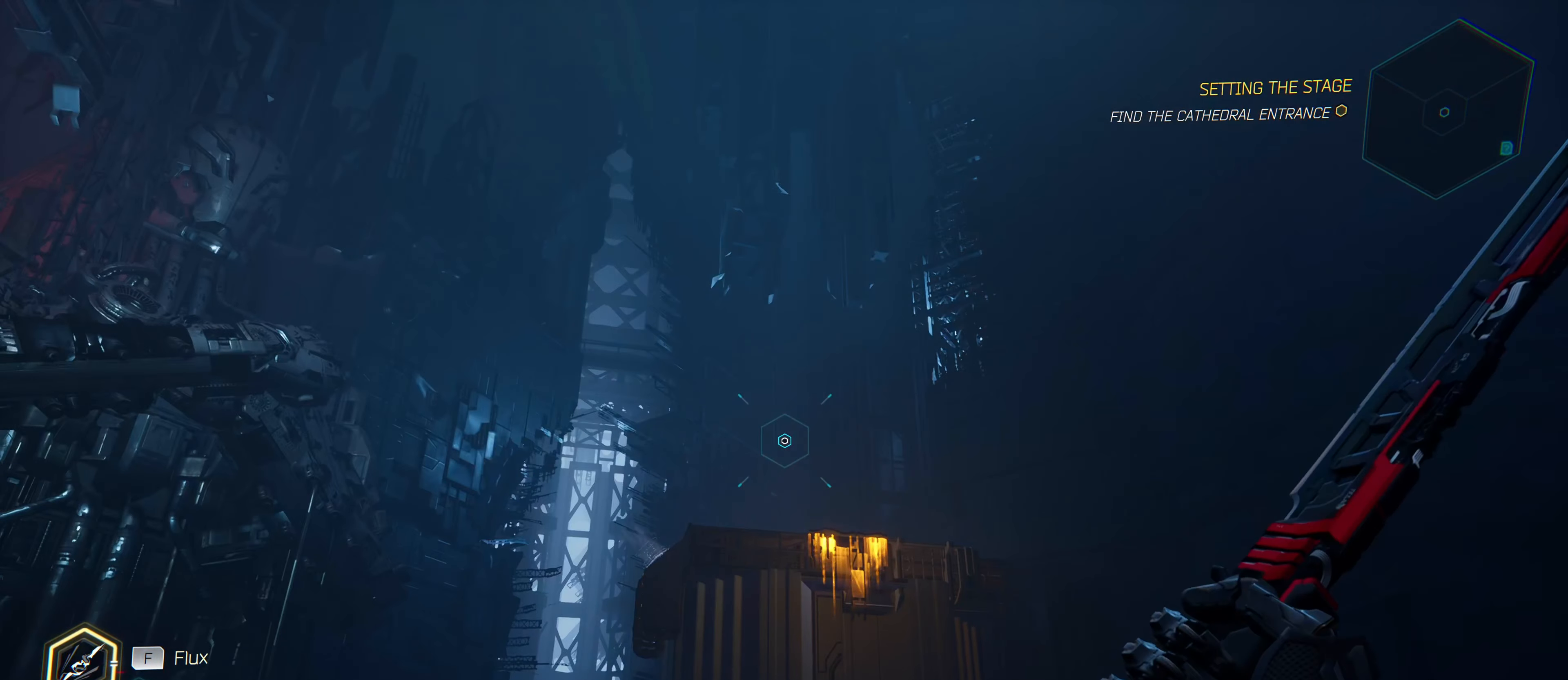
{"keys": [], "mouse": [], "mouse_move": "right", "events": []}
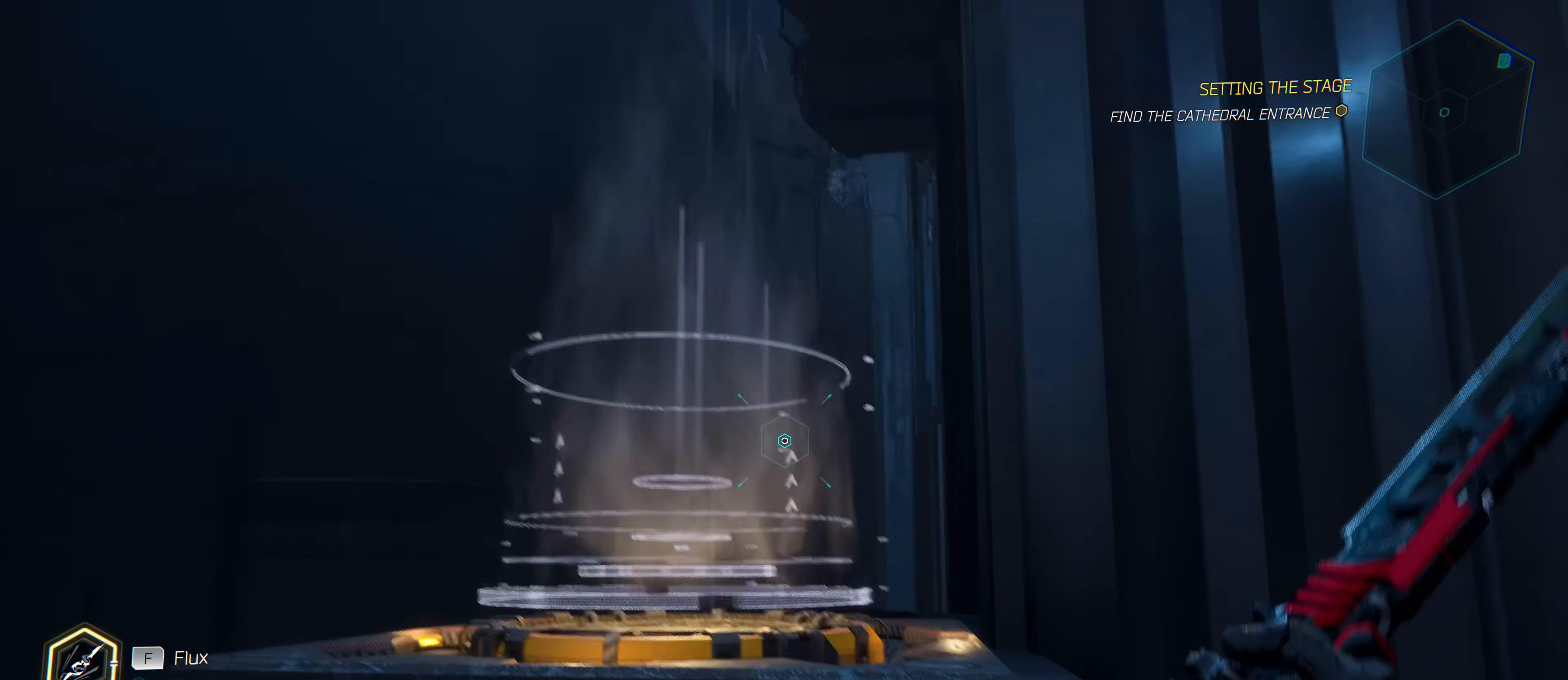
{"keys": ["space", "w"], "mouse": [], "mouse_move": "up", "events": [[50, "w", "down"], [283, "space", "down"]]}
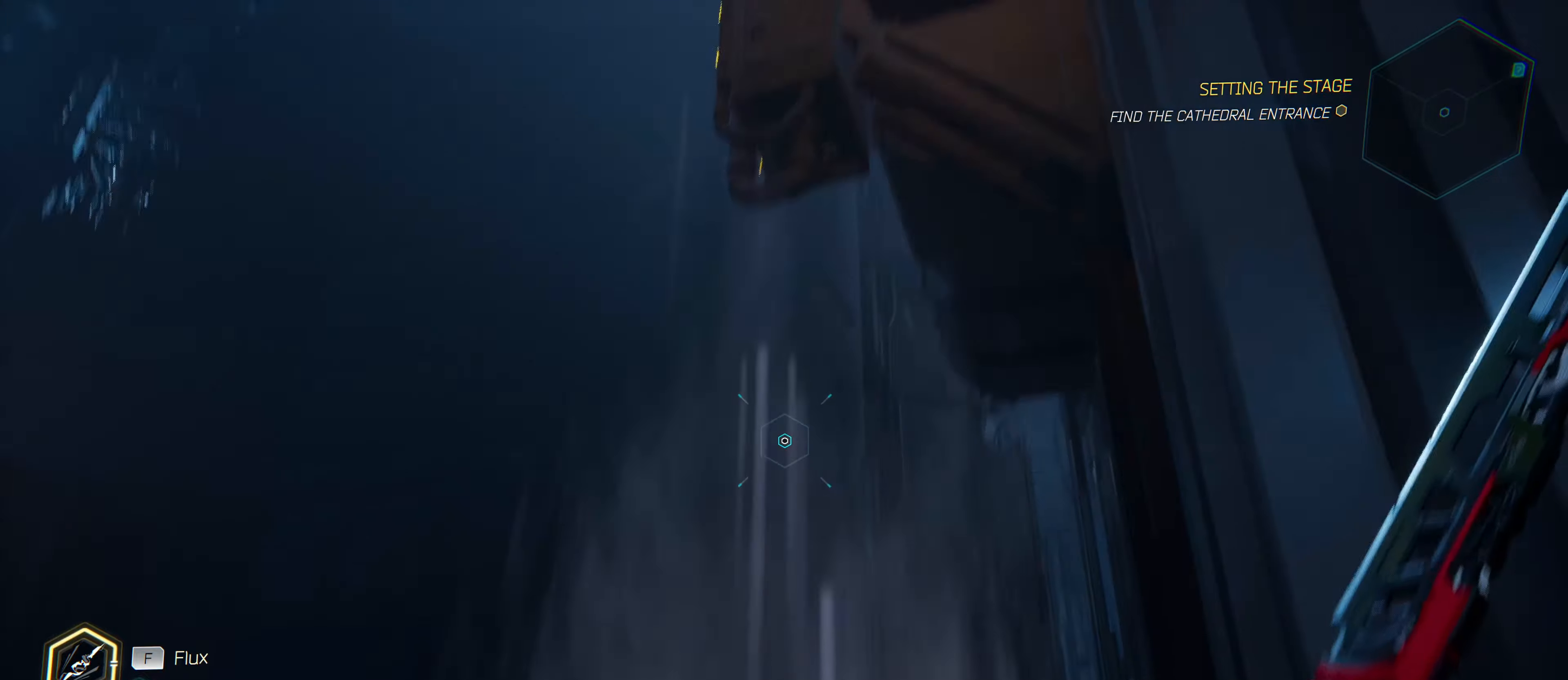
{"keys": ["w"], "mouse": [], "mouse_move": "down-left", "events": [[50, "space", "up"]]}
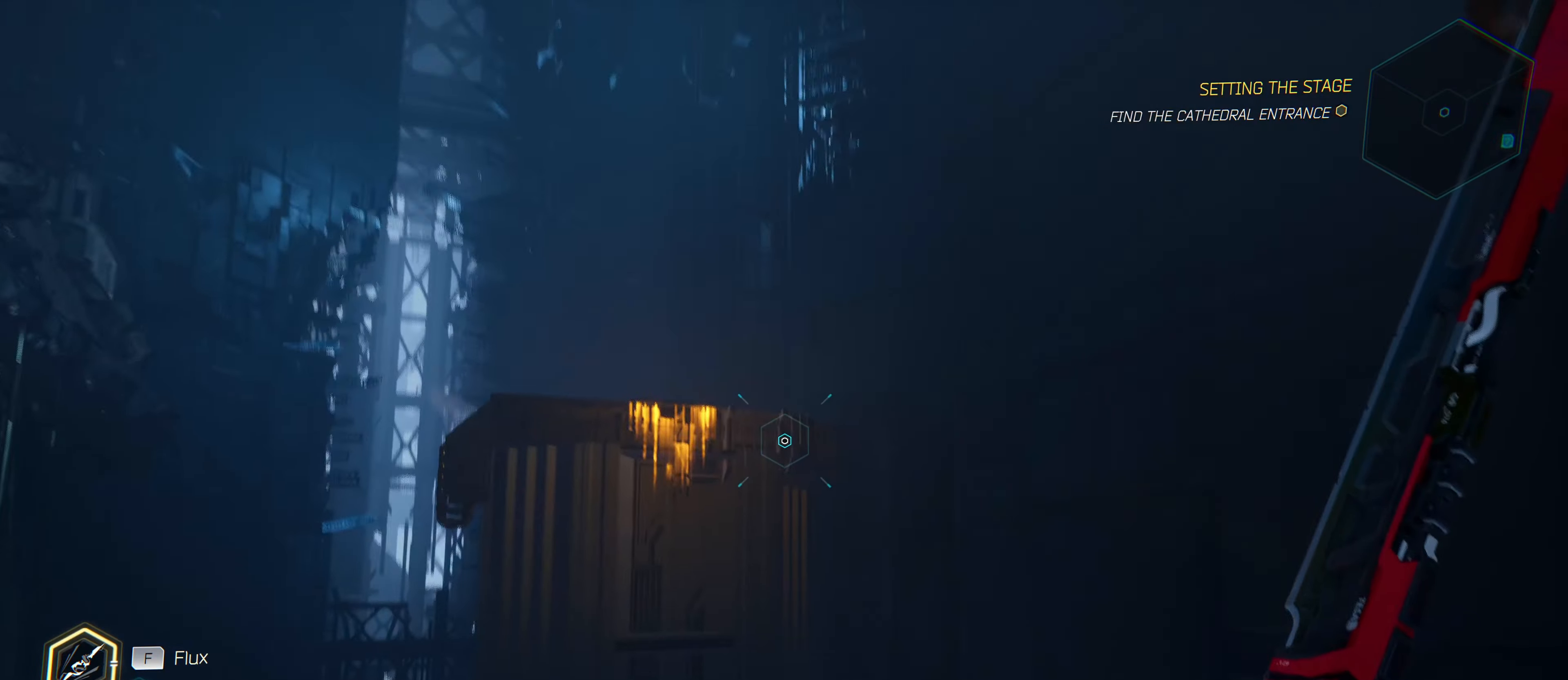
{"keys": ["w"], "mouse": [], "mouse_move": "up-right", "events": []}
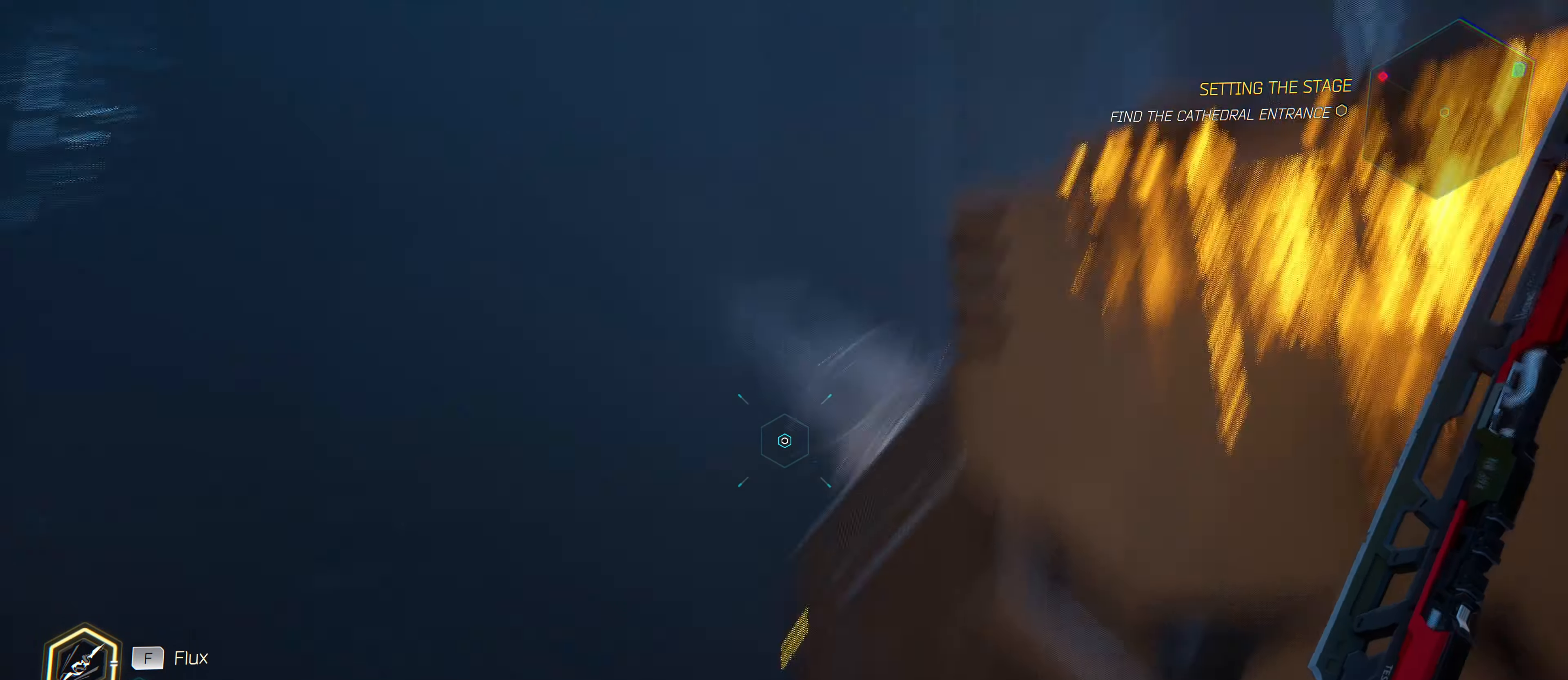
{"keys": ["w"], "mouse": [], "mouse_move": "down-right", "events": []}
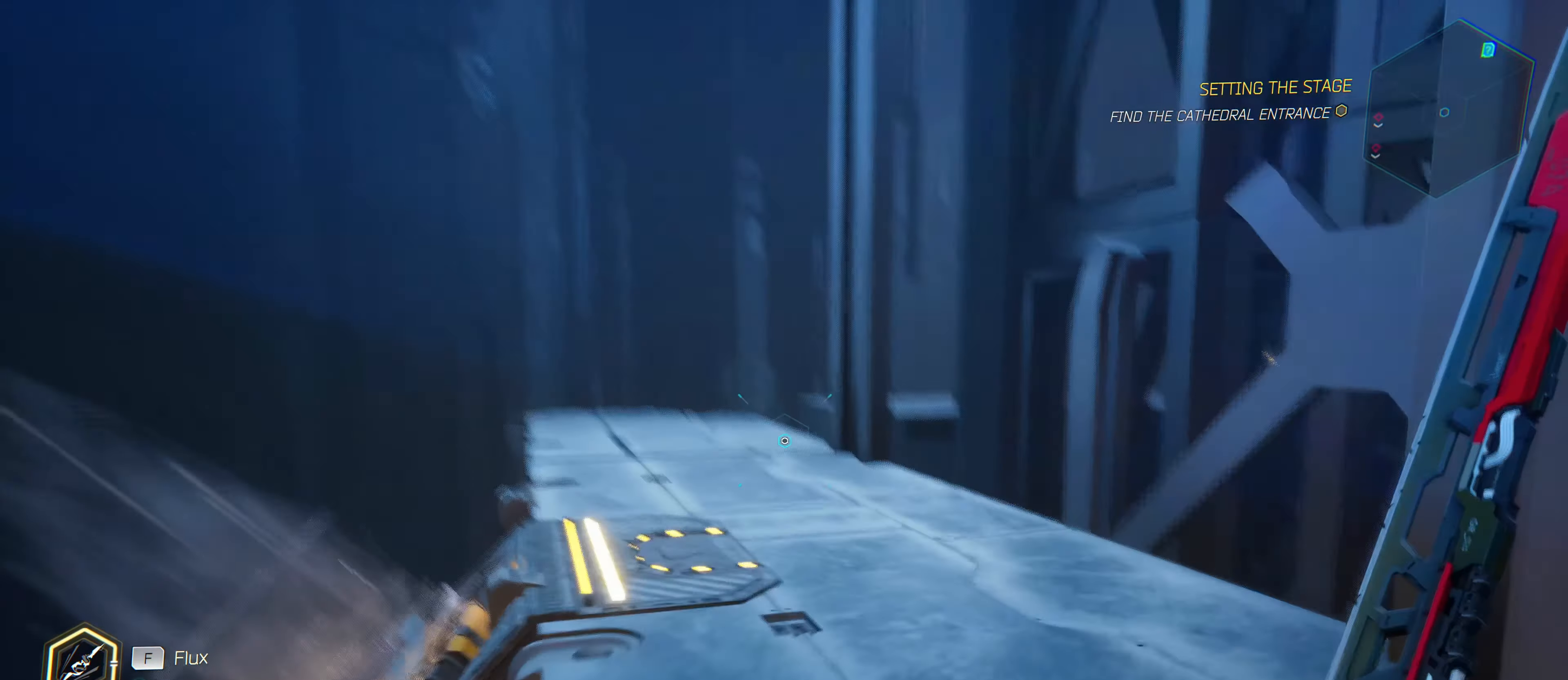
{"keys": ["d", "w"], "mouse": [], "mouse_move": "up-left", "events": [[17, "d", "down"]]}
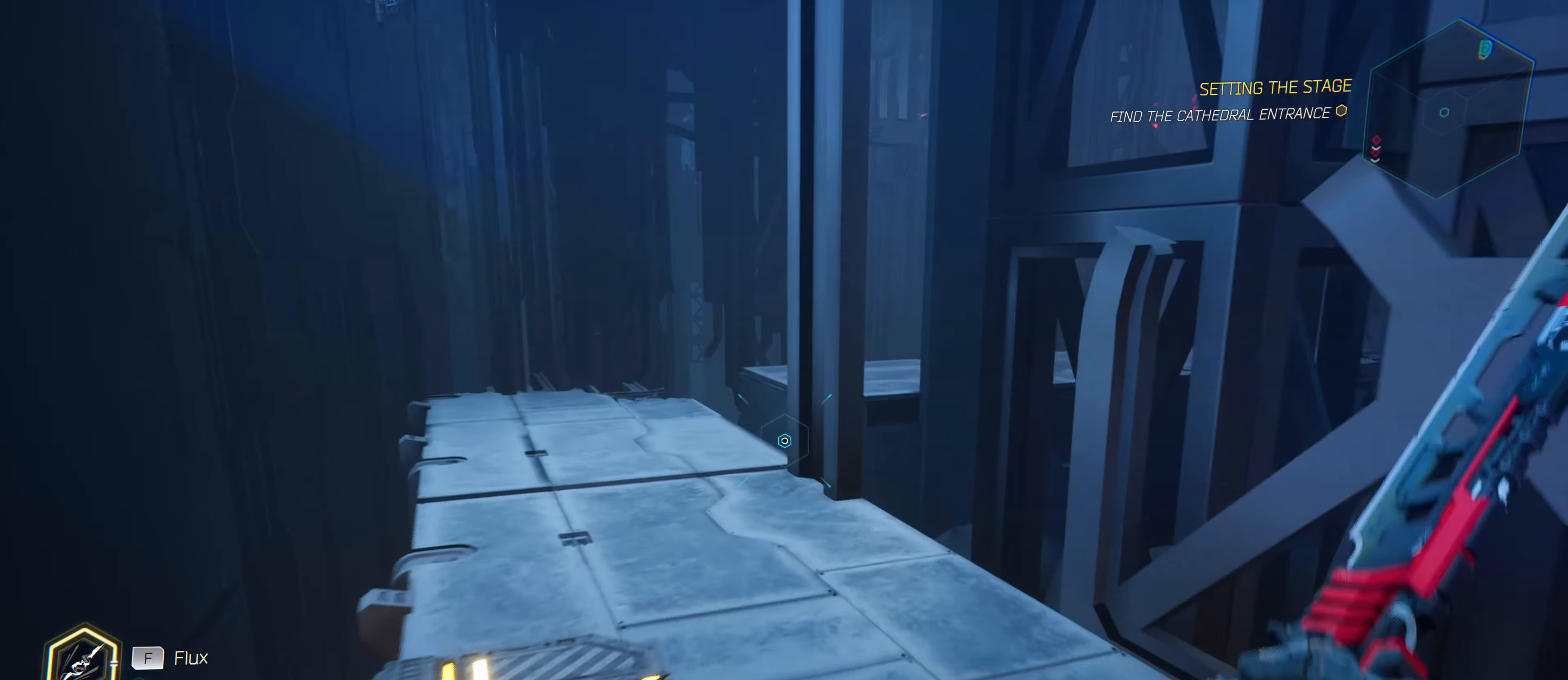
{"keys": ["d"], "mouse": [], "mouse_move": "left", "events": [[217, "d", "up"], [400, "w", "up"], [450, "d", "down"]]}
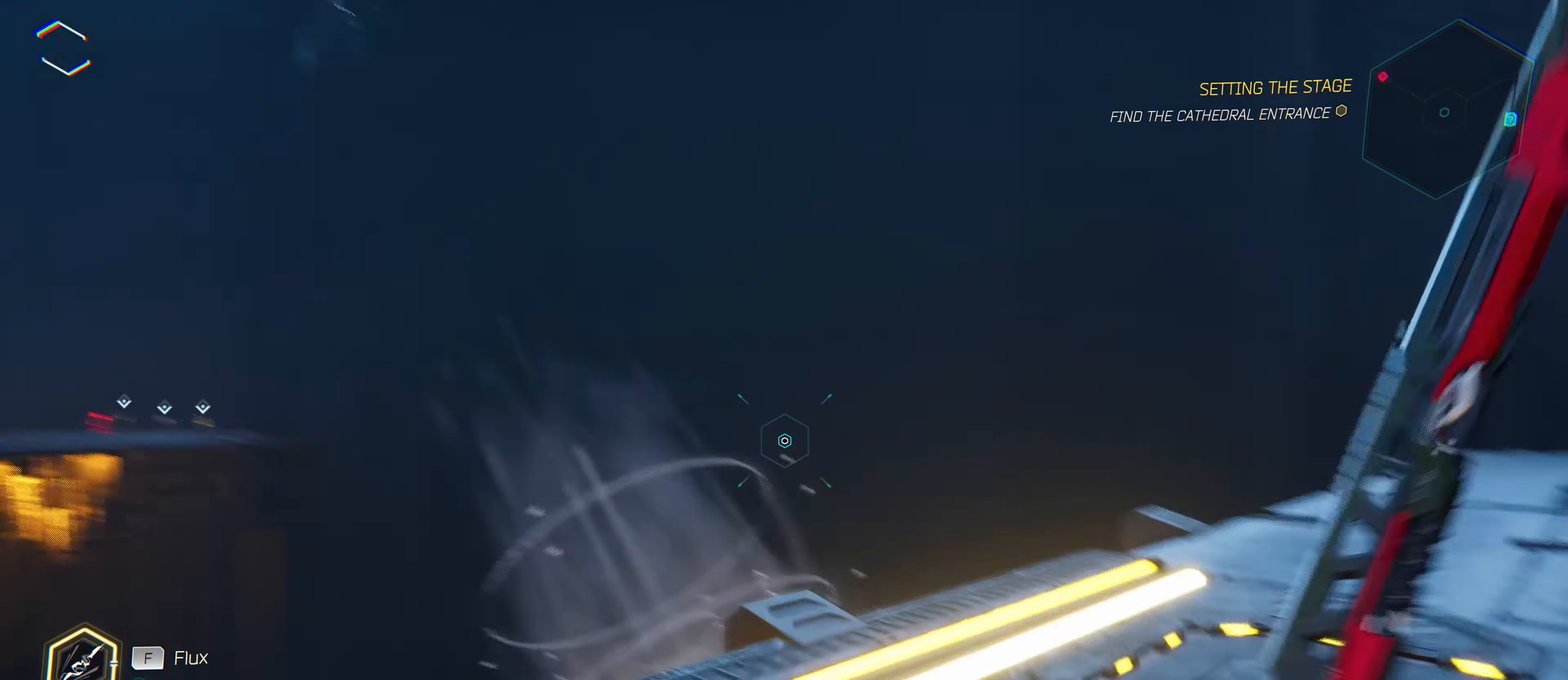
{"keys": [], "mouse": [], "mouse_move": "still", "events": [[283, "d", "up"]]}
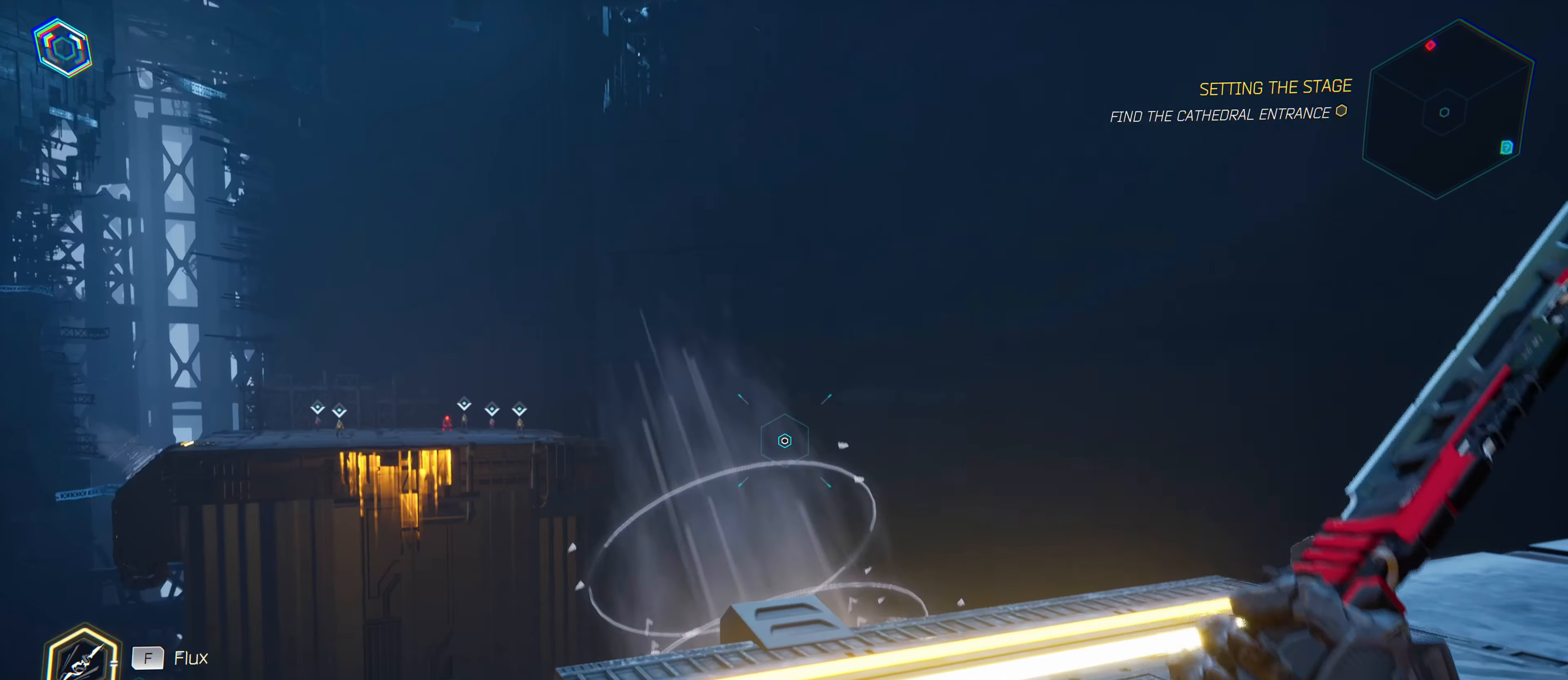
{"keys": ["d", "w"], "mouse": [], "mouse_move": "still", "events": [[50, "d", "down"], [250, "w", "down"]]}
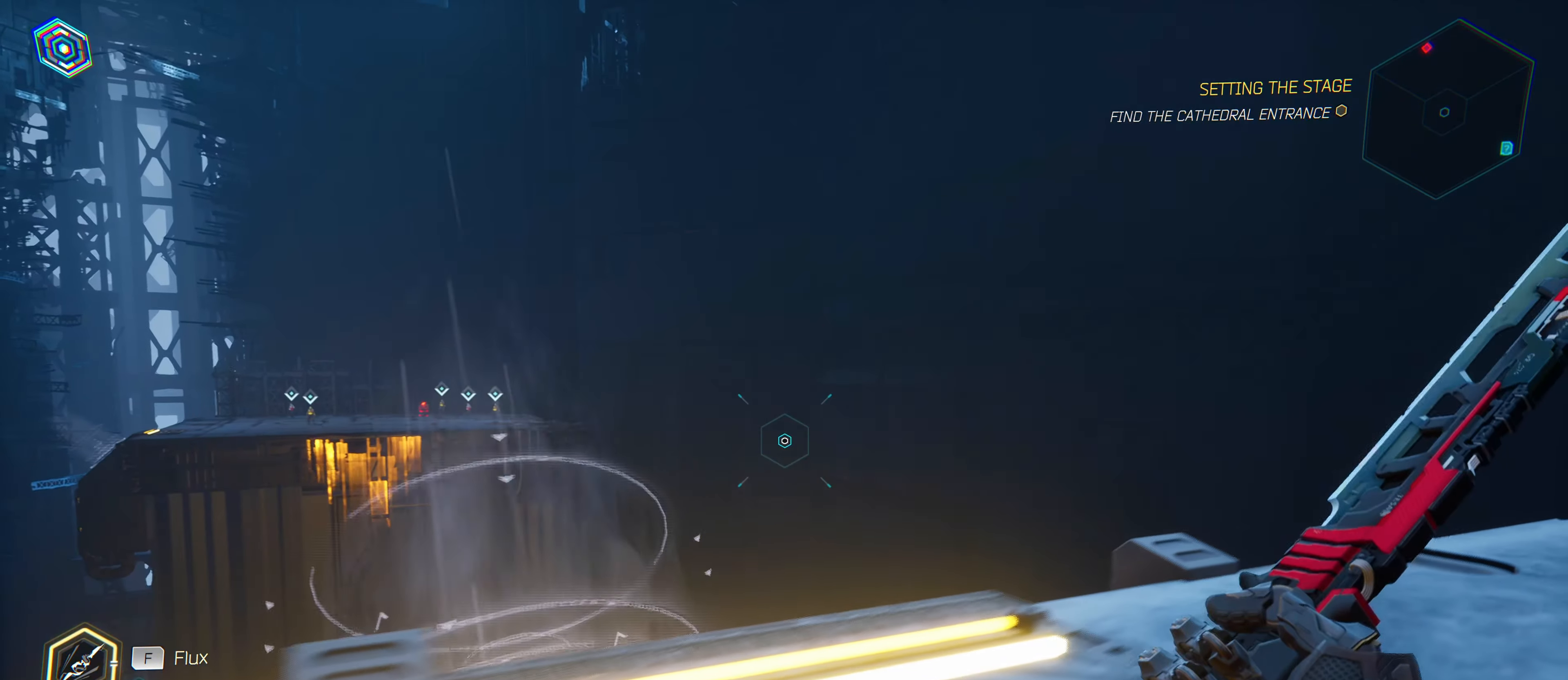
{"keys": ["w"], "mouse": [], "mouse_move": "right", "events": [[317, "d", "up"]]}
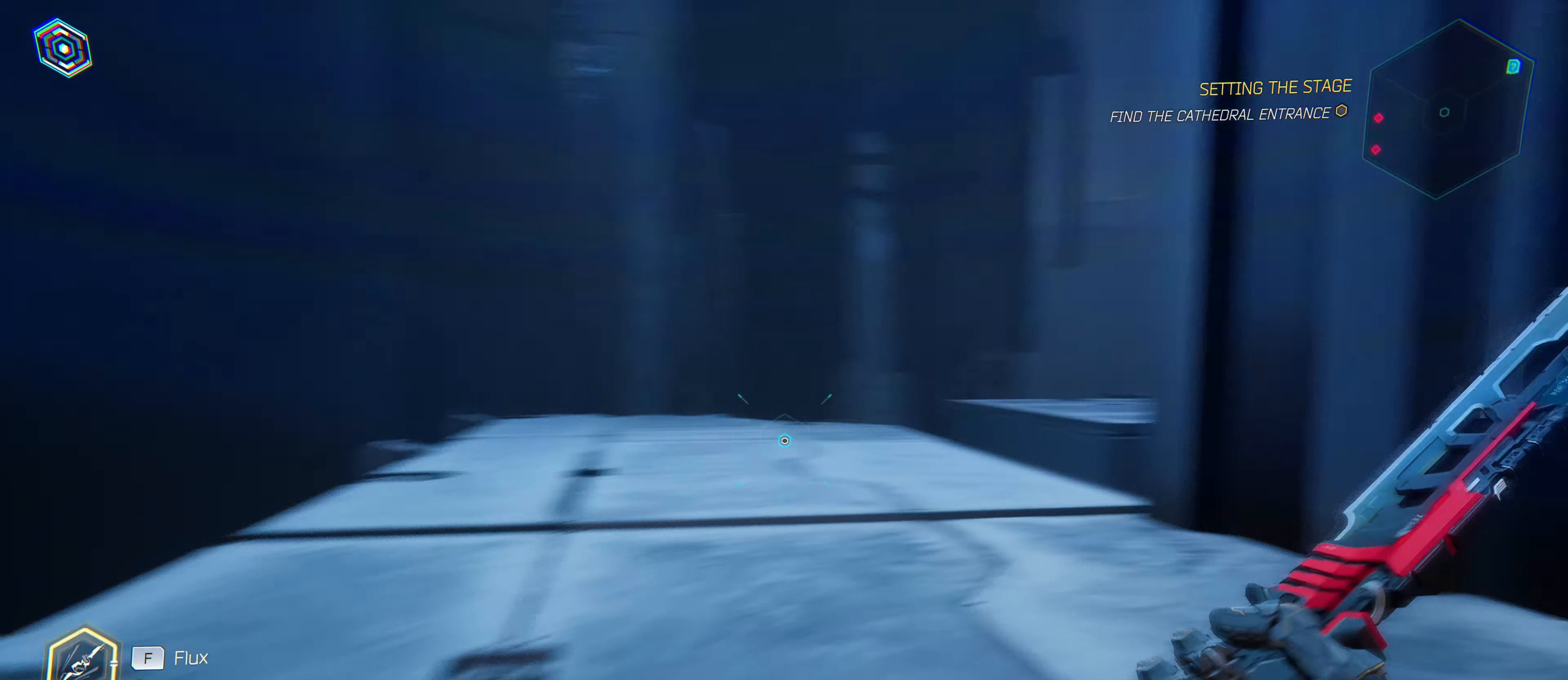
{"keys": ["a", "w"], "mouse": [], "mouse_move": "right", "events": [[283, "a", "down"]]}